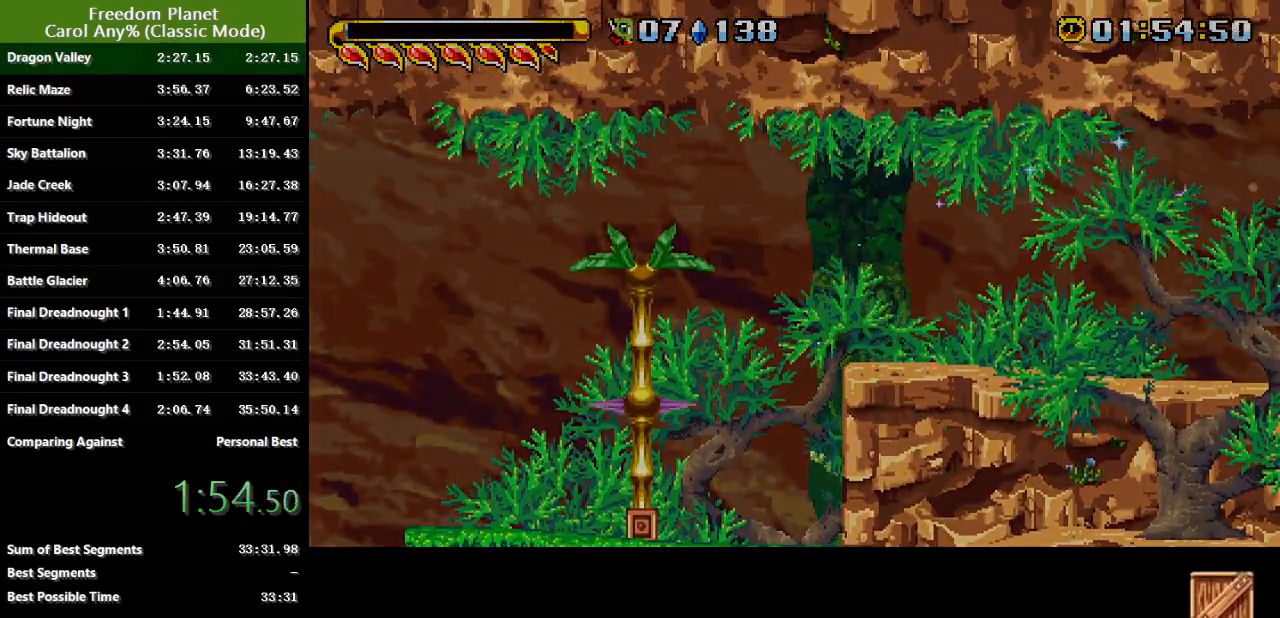
Gameplay with keyboard; each line is a JSON object with the keys held at the frame after it. "events" lists presses ("down") and releases ("up") of "atk", "down", "jump", "left", "pausa", "right", "sp" and "up" between this image and that frame as [ms after this image, input, new state], when the widget could be followed in between. No other keys are recorded. Mouse input is not recorded. Key names are as the overlay labels them; some are game actions (e.g. jump) rather than physical keys.
{"keys": ["right", "sp"], "events": [[50, "sp", "up"], [84, "atk", "up"], [150, "sp", "down"]]}
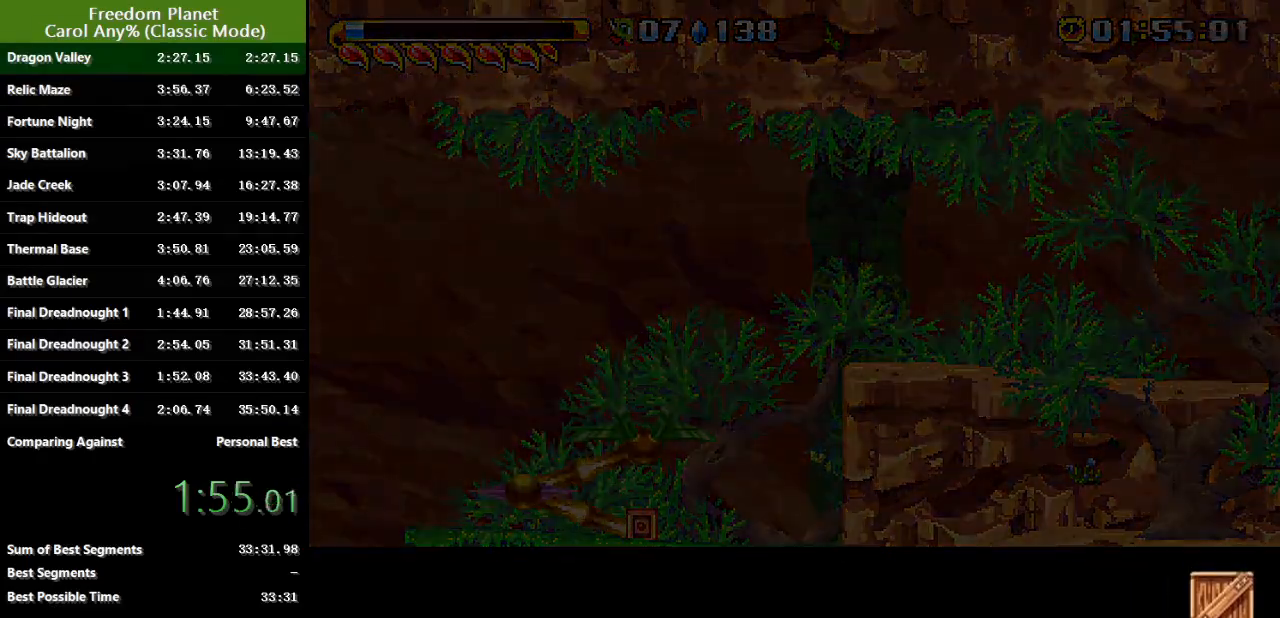
{"keys": ["right", "sp"], "events": [[83, "sp", "up"], [183, "sp", "down"]]}
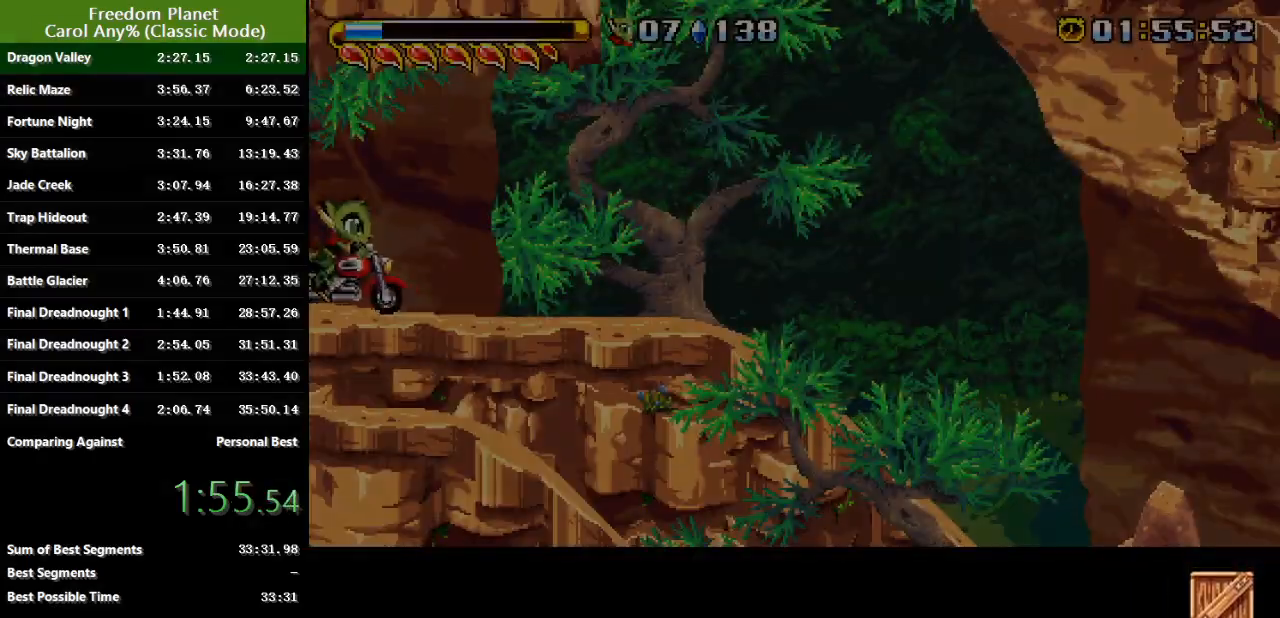
{"keys": ["right", "sp"], "events": []}
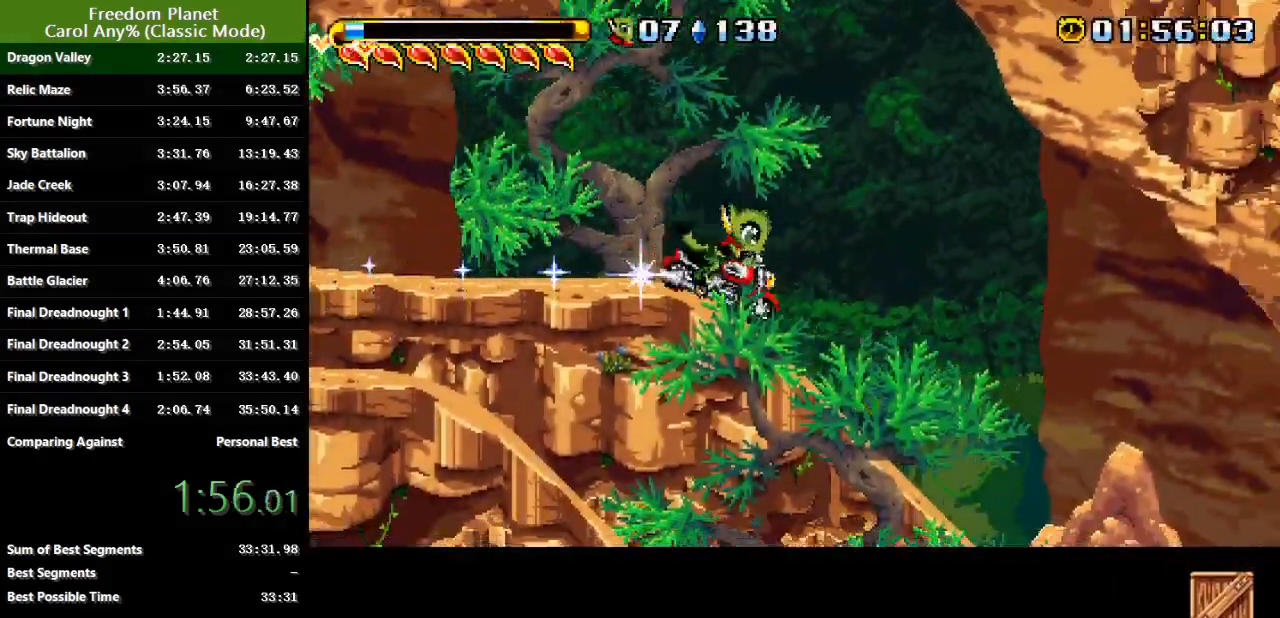
{"keys": ["right", "sp"], "events": [[33, "sp", "up"], [133, "sp", "down"]]}
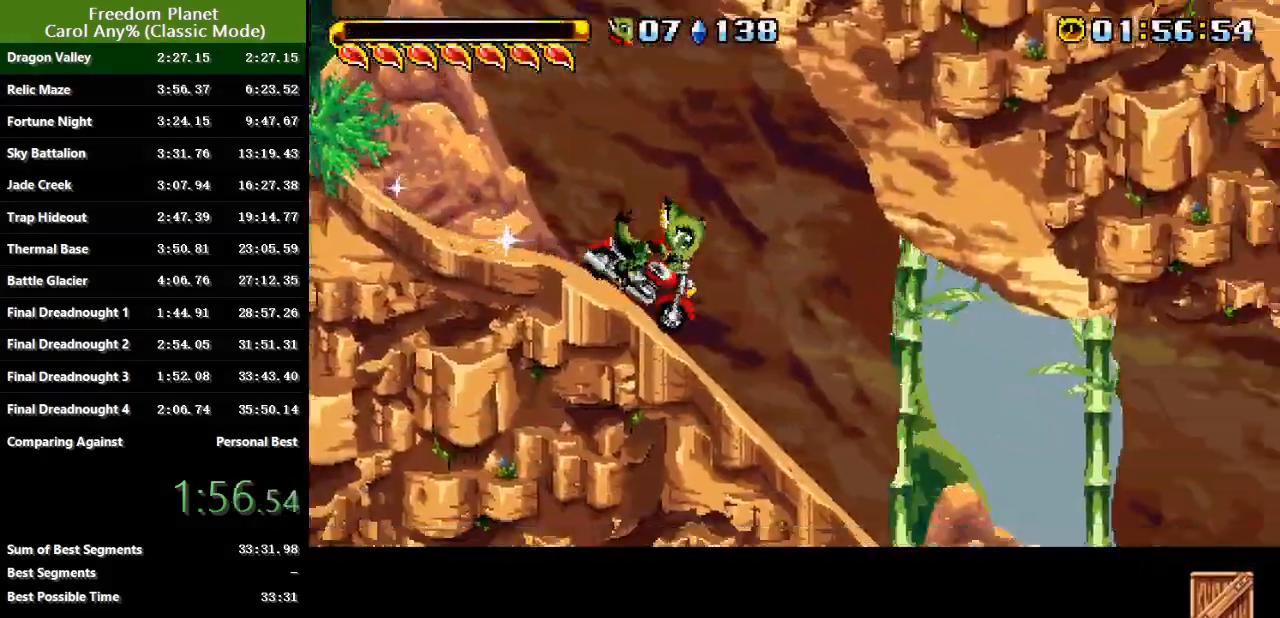
{"keys": ["right"], "events": [[17, "sp", "up"], [184, "jump", "down"], [284, "jump", "up"]]}
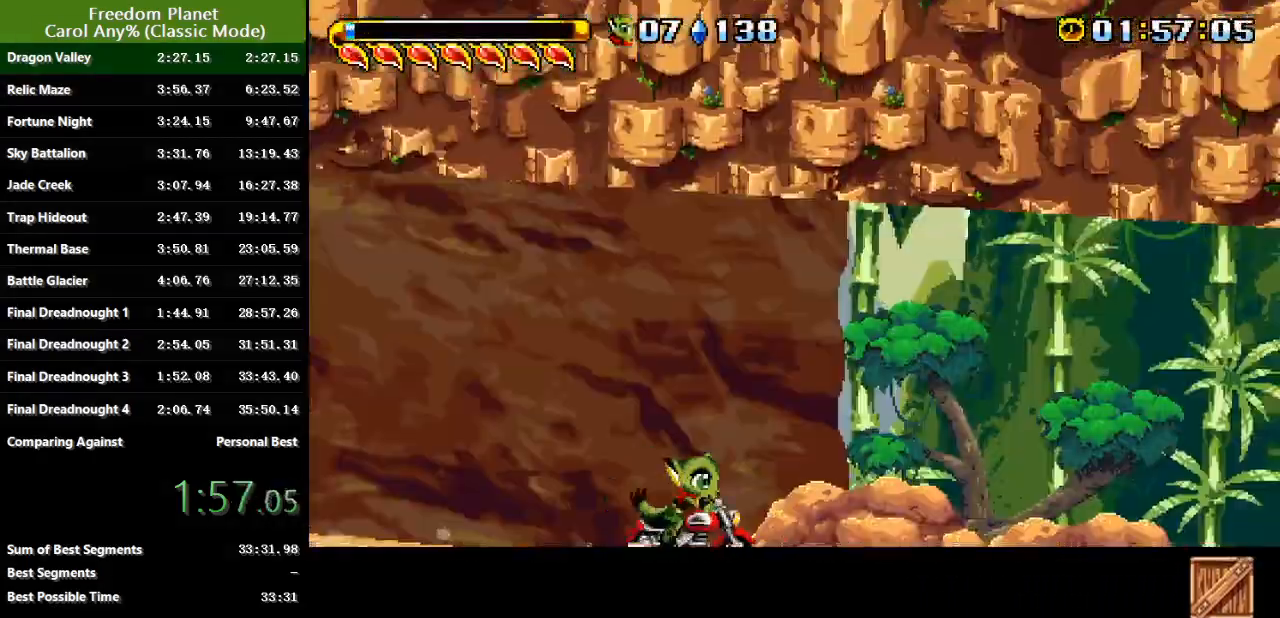
{"keys": ["right", "sp"], "events": [[50, "sp", "down"], [350, "sp", "up"], [450, "sp", "down"]]}
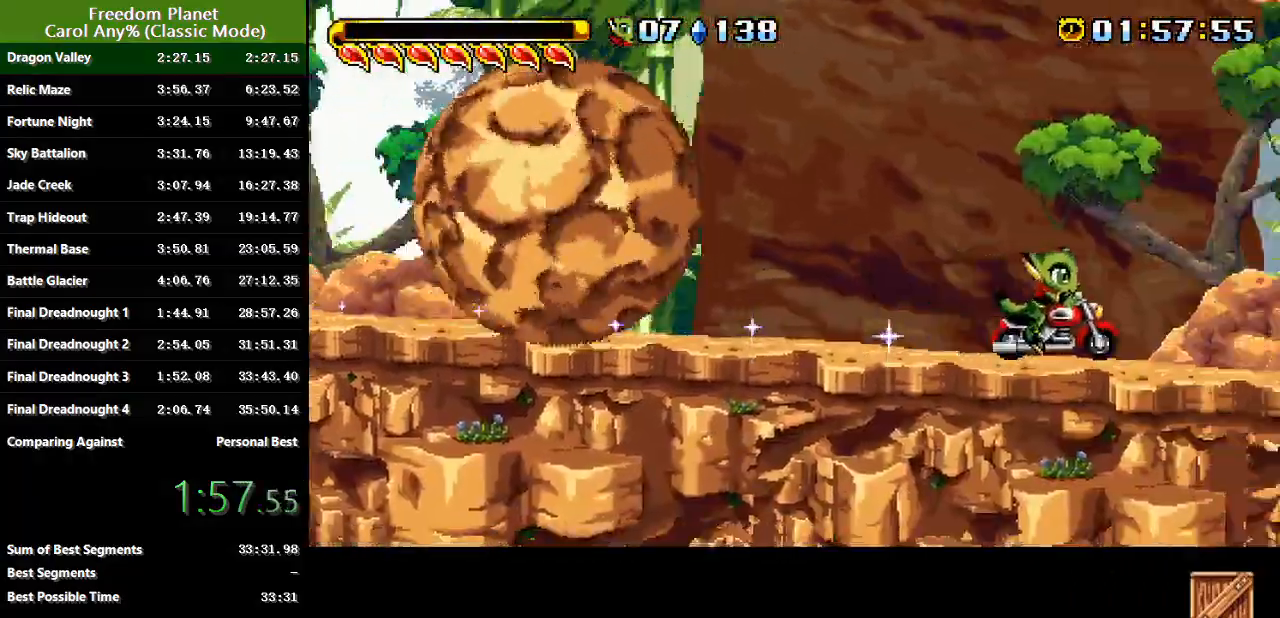
{"keys": ["right", "sp"], "events": [[334, "sp", "up"], [467, "sp", "down"]]}
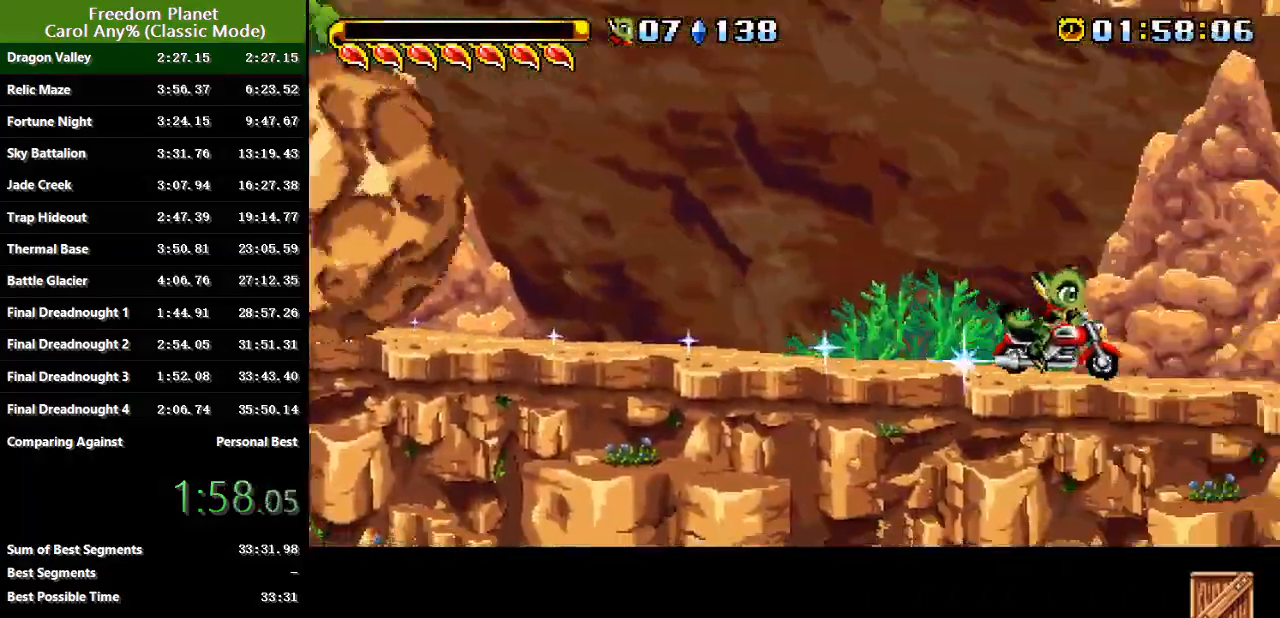
{"keys": ["right"], "events": [[400, "sp", "up"]]}
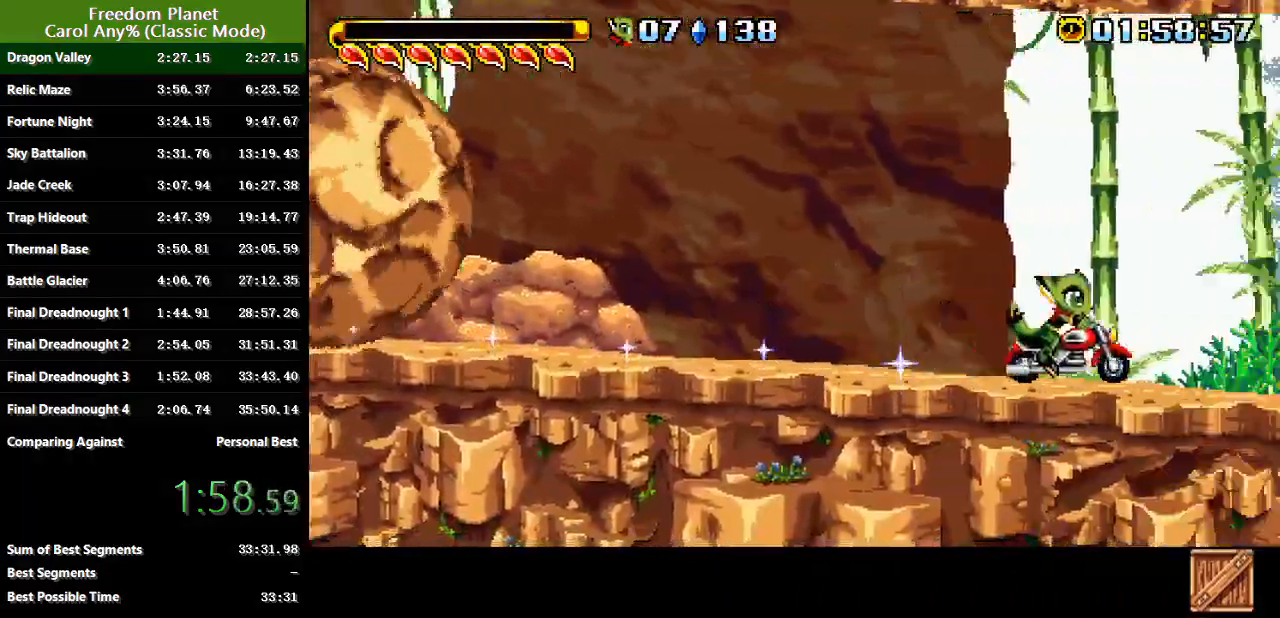
{"keys": ["right"], "events": []}
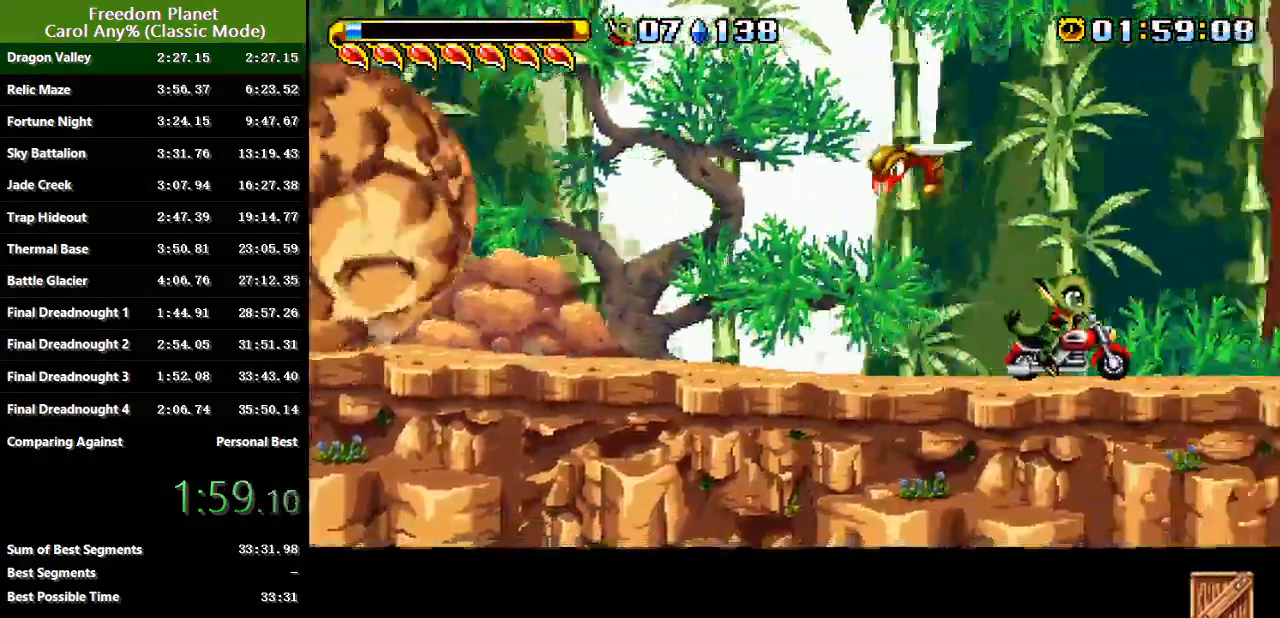
{"keys": ["right"], "events": []}
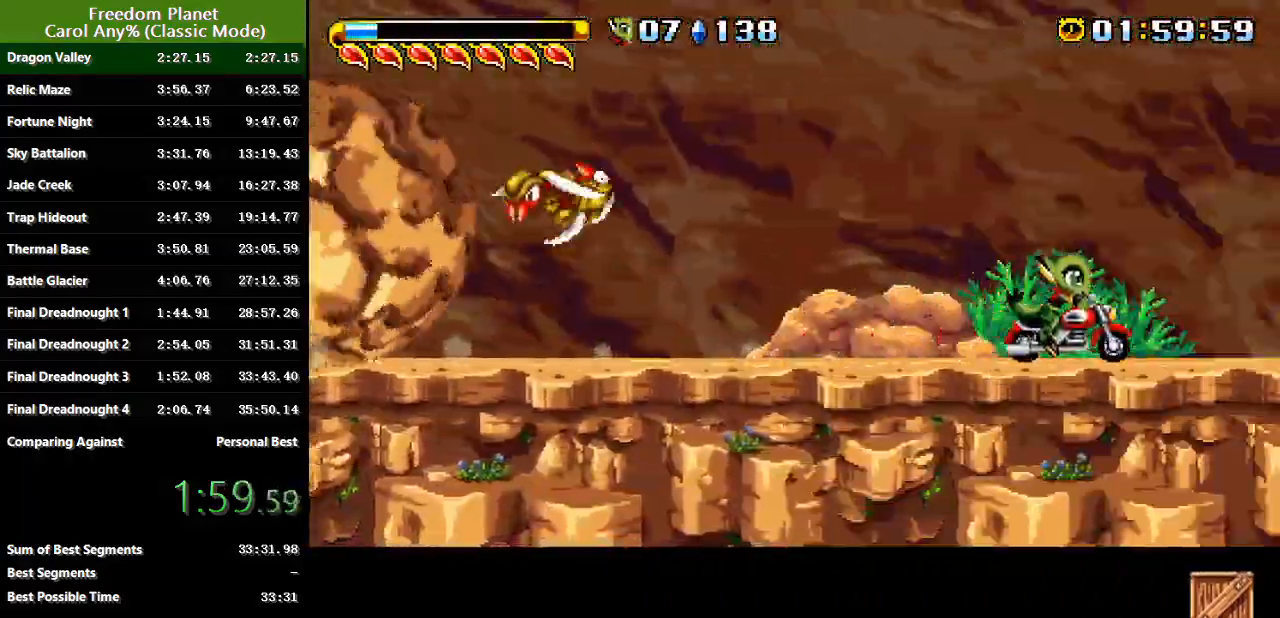
{"keys": ["jump", "right", "sp"], "events": [[284, "sp", "down"], [317, "jump", "down"], [384, "jump", "up"], [417, "jump", "down"]]}
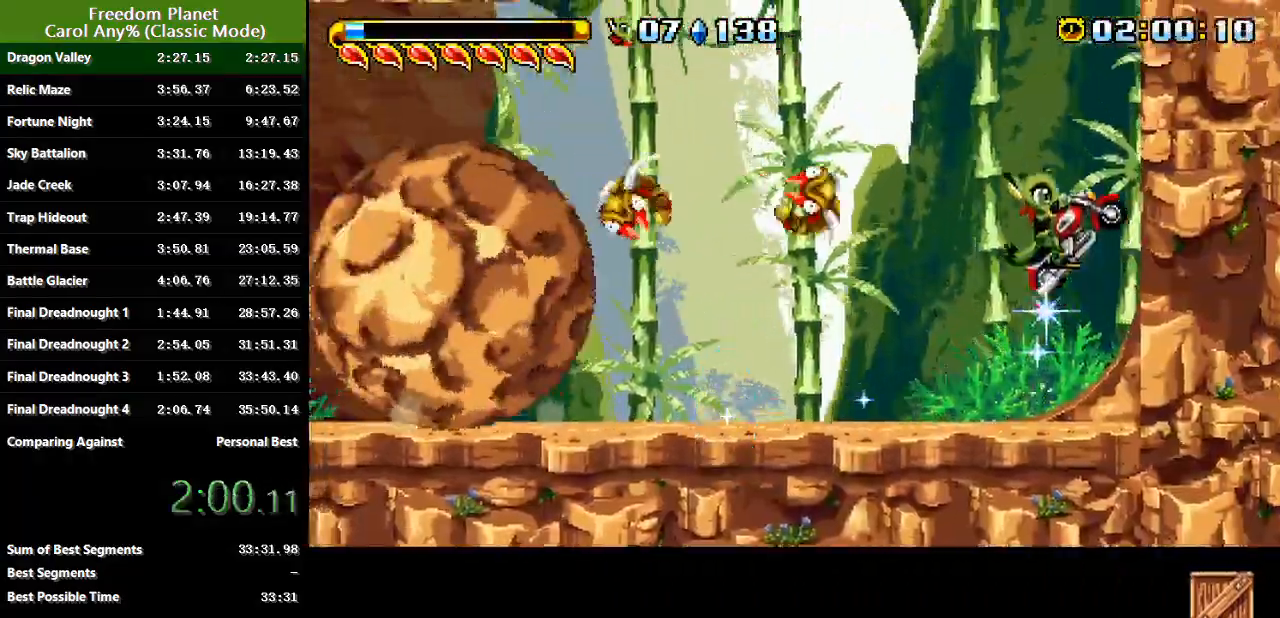
{"keys": ["right"], "events": [[16, "jump", "up"], [417, "sp", "up"]]}
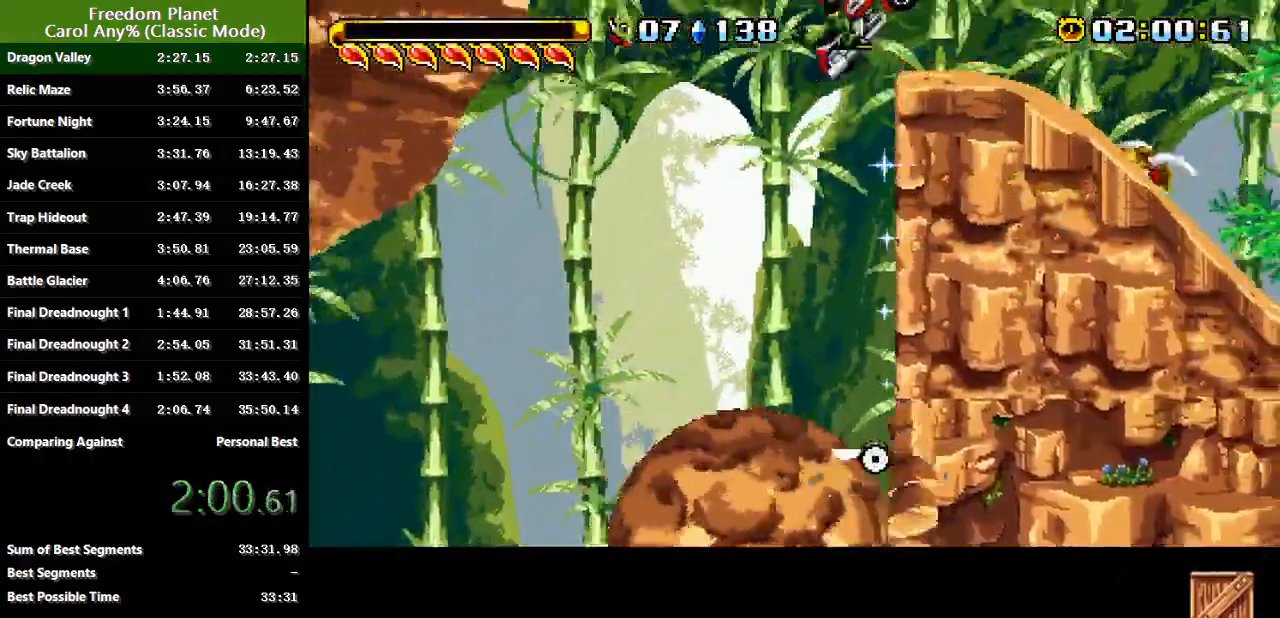
{"keys": ["right", "sp"], "events": [[434, "sp", "down"]]}
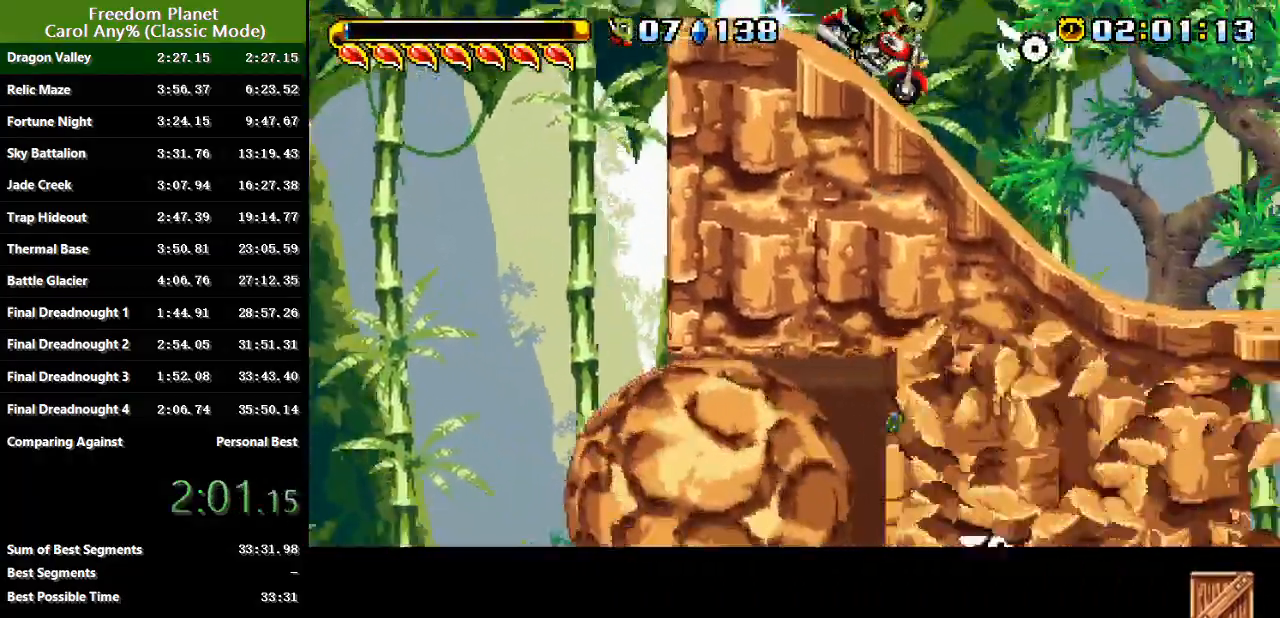
{"keys": ["right"], "events": [[117, "sp", "up"], [150, "jump", "down"], [183, "jump", "up"]]}
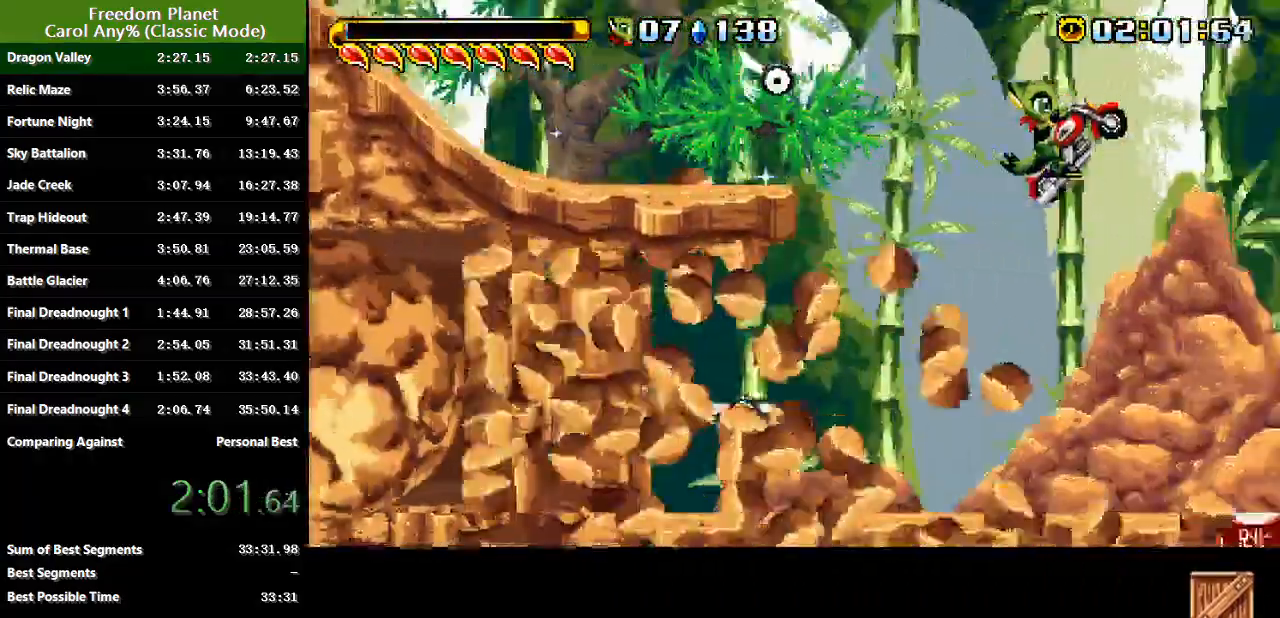
{"keys": ["right"], "events": []}
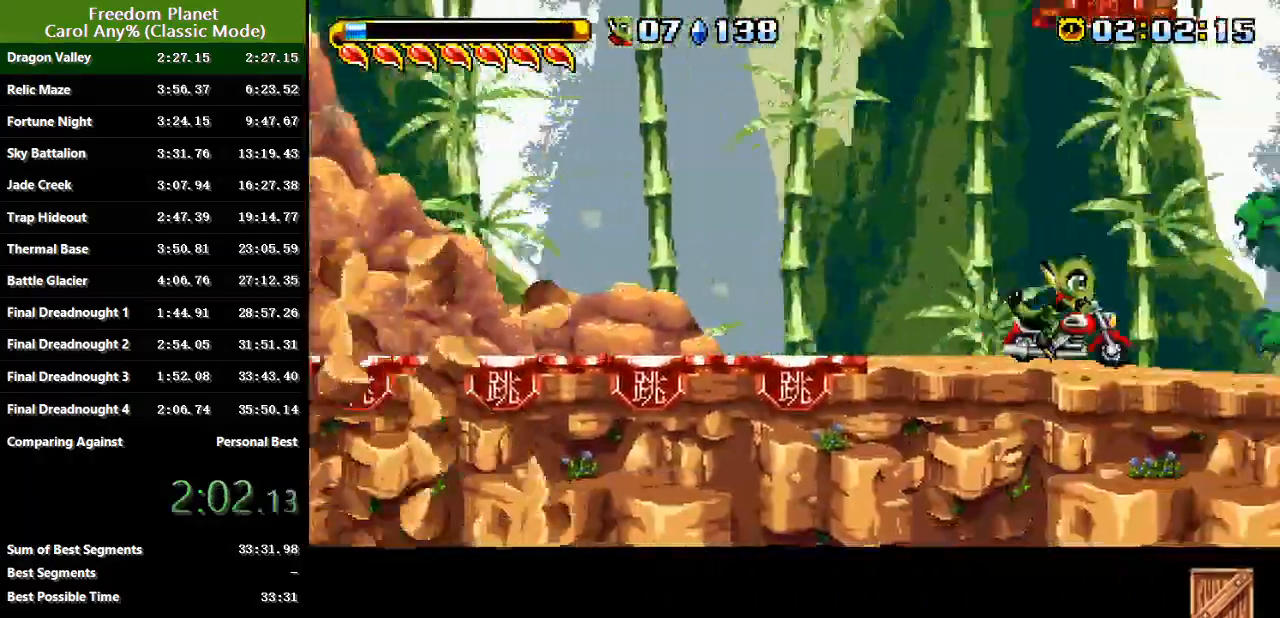
{"keys": ["right"], "events": []}
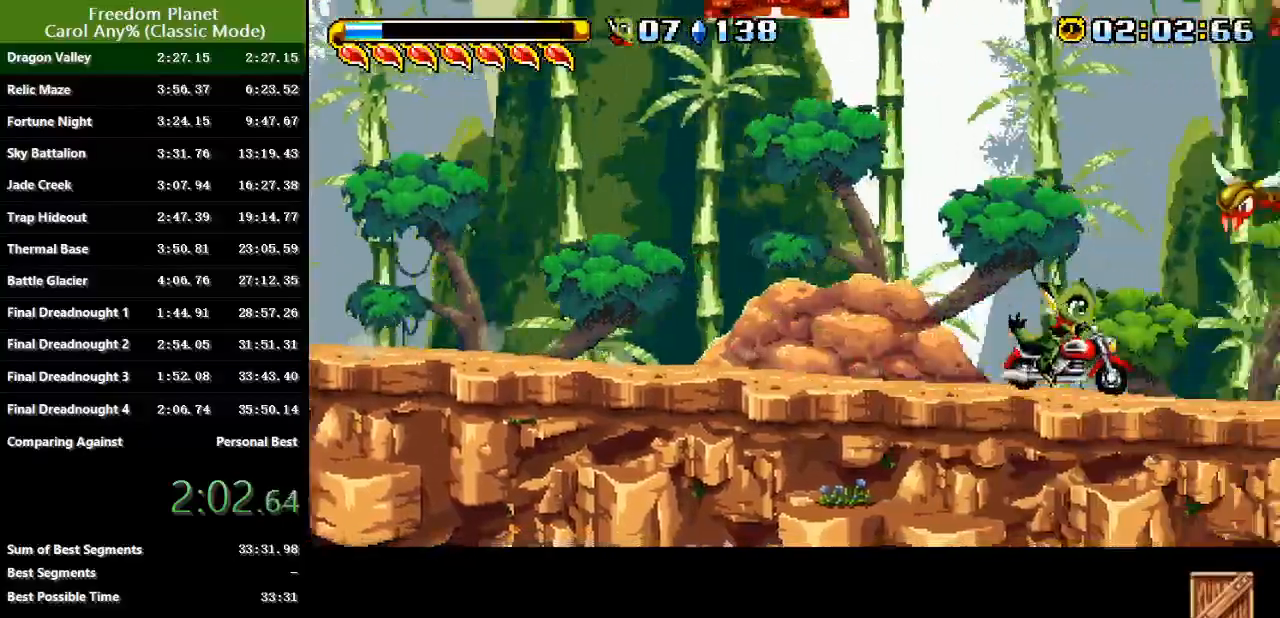
{"keys": ["right"], "events": []}
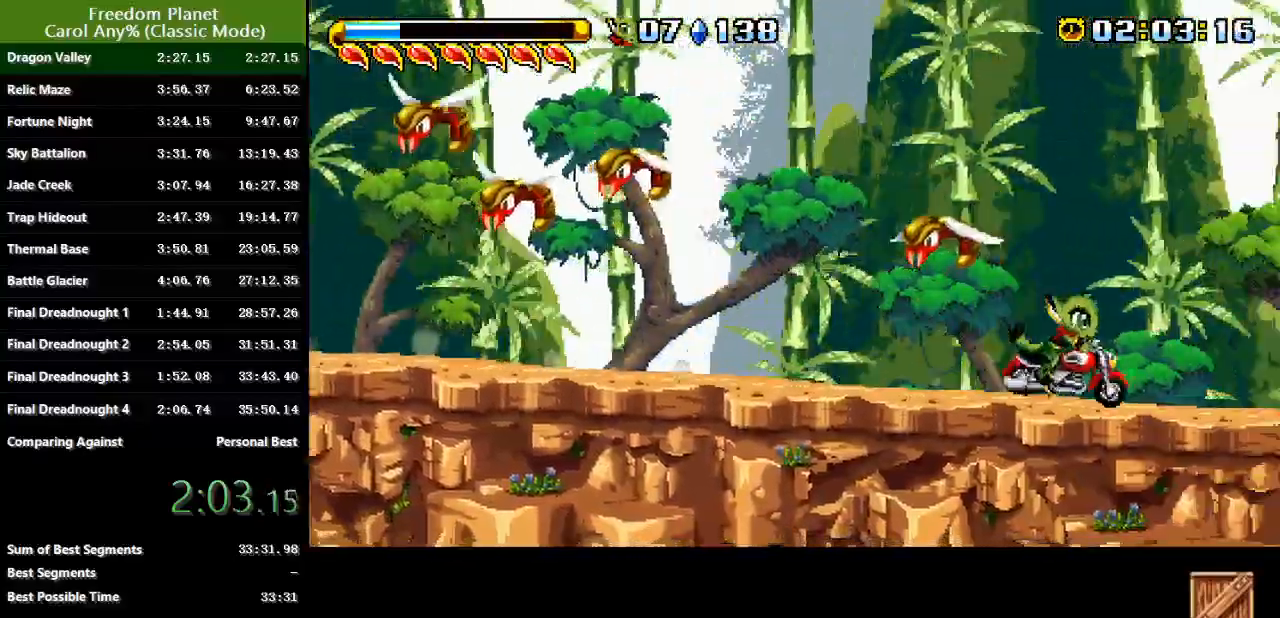
{"keys": ["right", "sp"], "events": [[133, "sp", "down"], [167, "jump", "down"], [233, "jump", "up"], [300, "jump", "down"], [433, "jump", "up"]]}
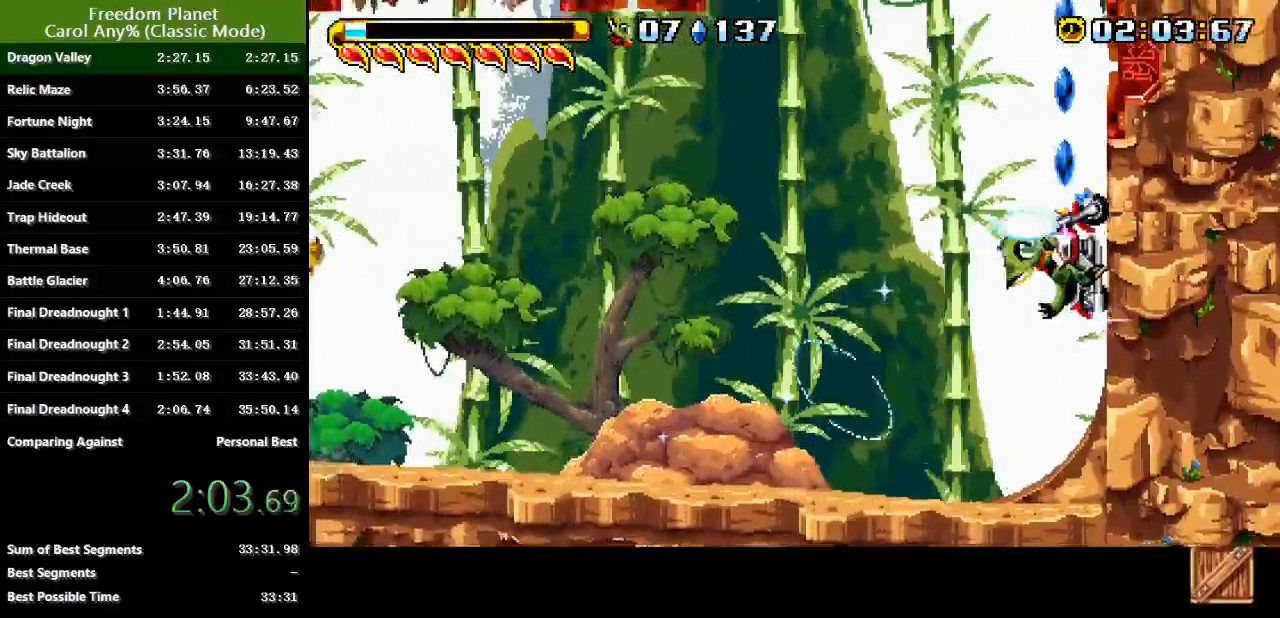
{"keys": ["right"], "events": [[267, "sp", "up"]]}
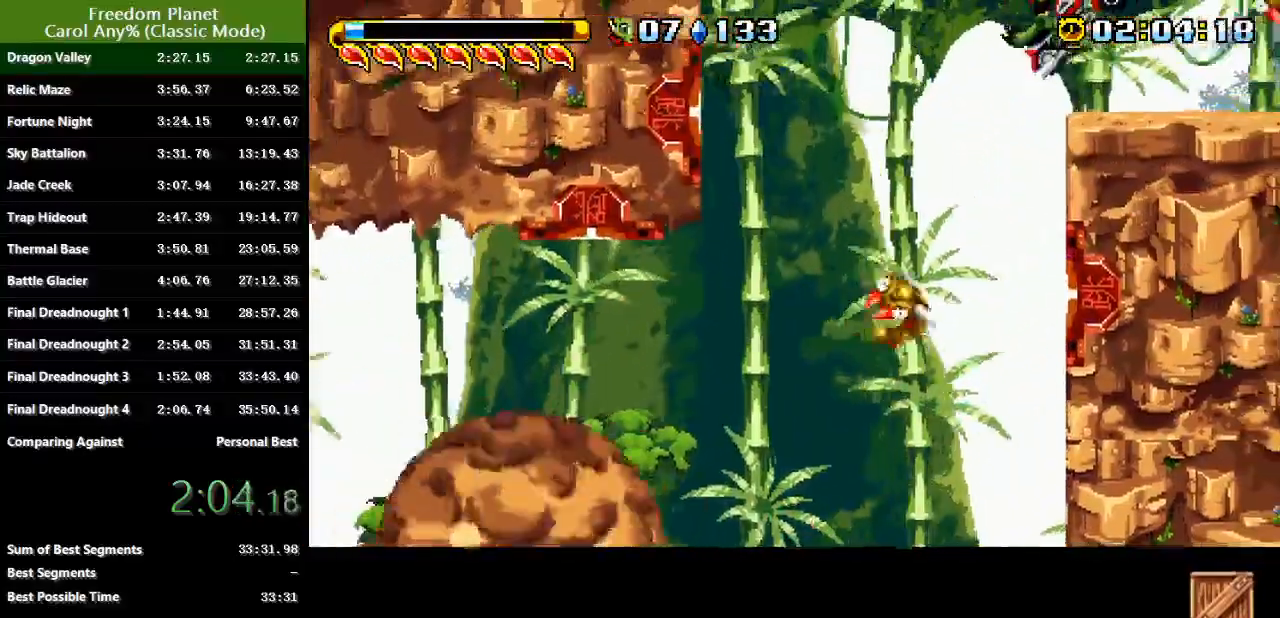
{"keys": ["right"], "events": [[283, "sp", "down"], [417, "sp", "up"]]}
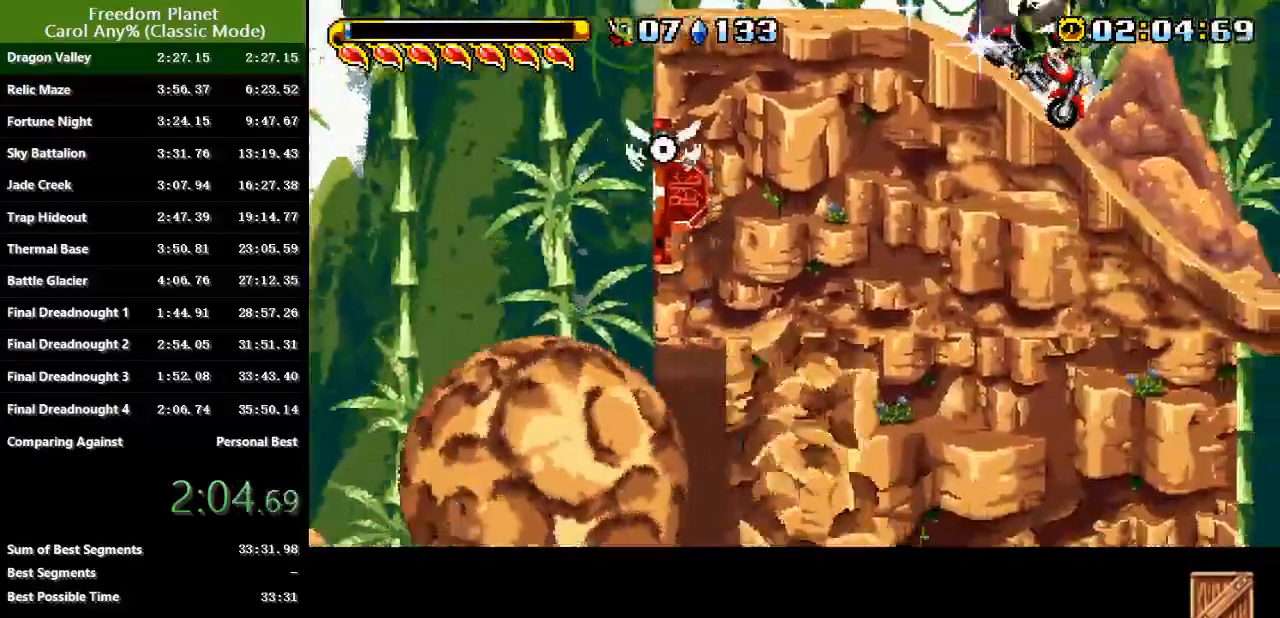
{"keys": ["right"], "events": [[150, "jump", "down"], [184, "jump", "up"]]}
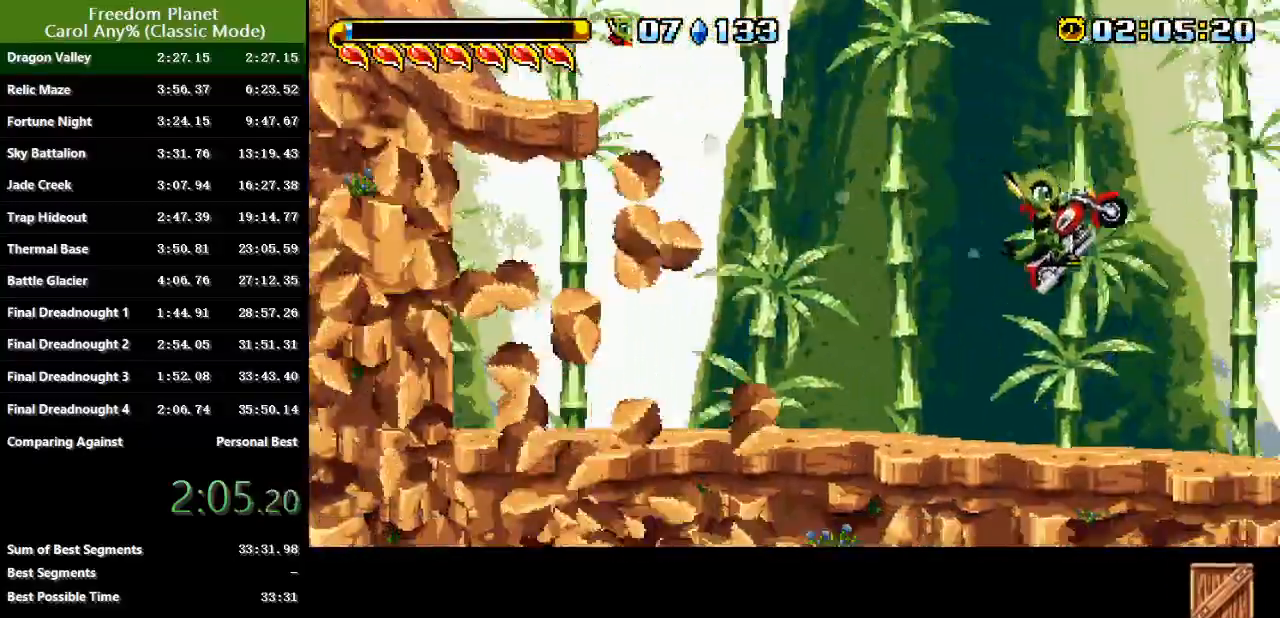
{"keys": ["right"], "events": []}
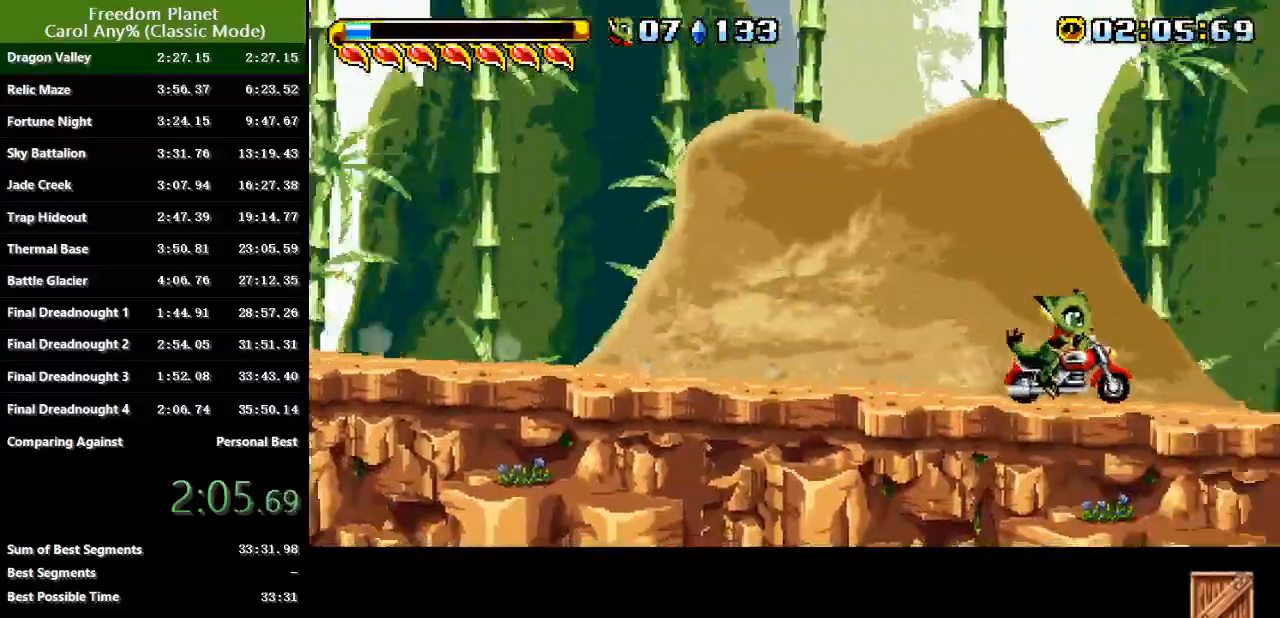
{"keys": ["right"], "events": []}
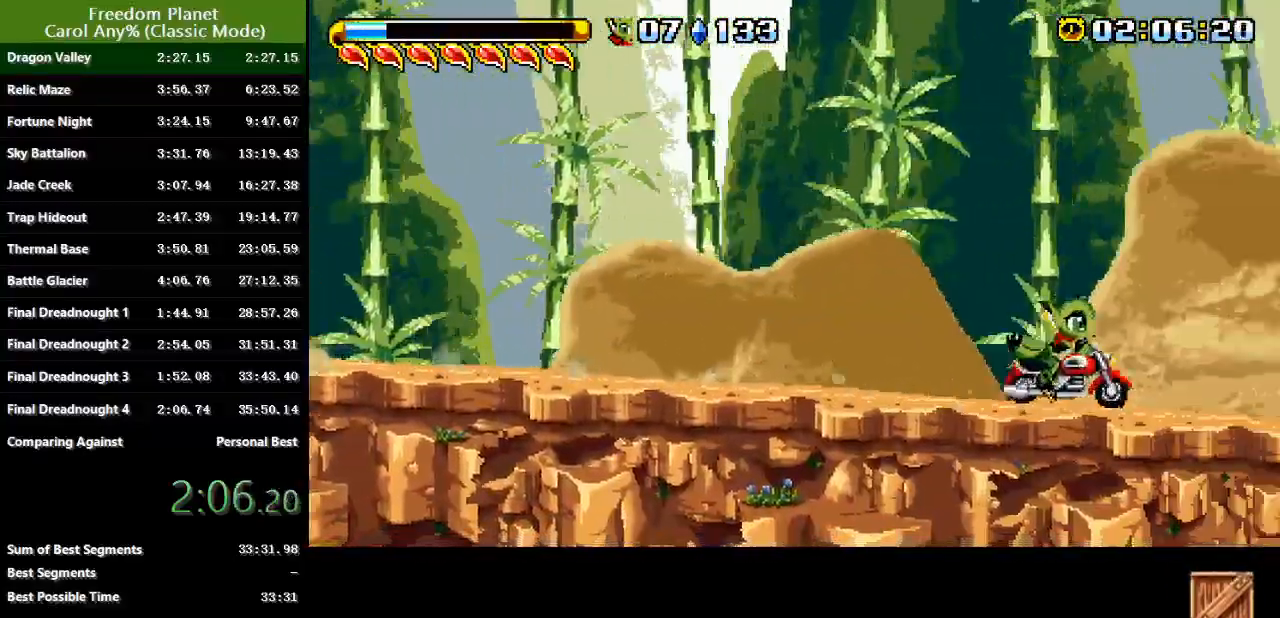
{"keys": ["right"], "events": []}
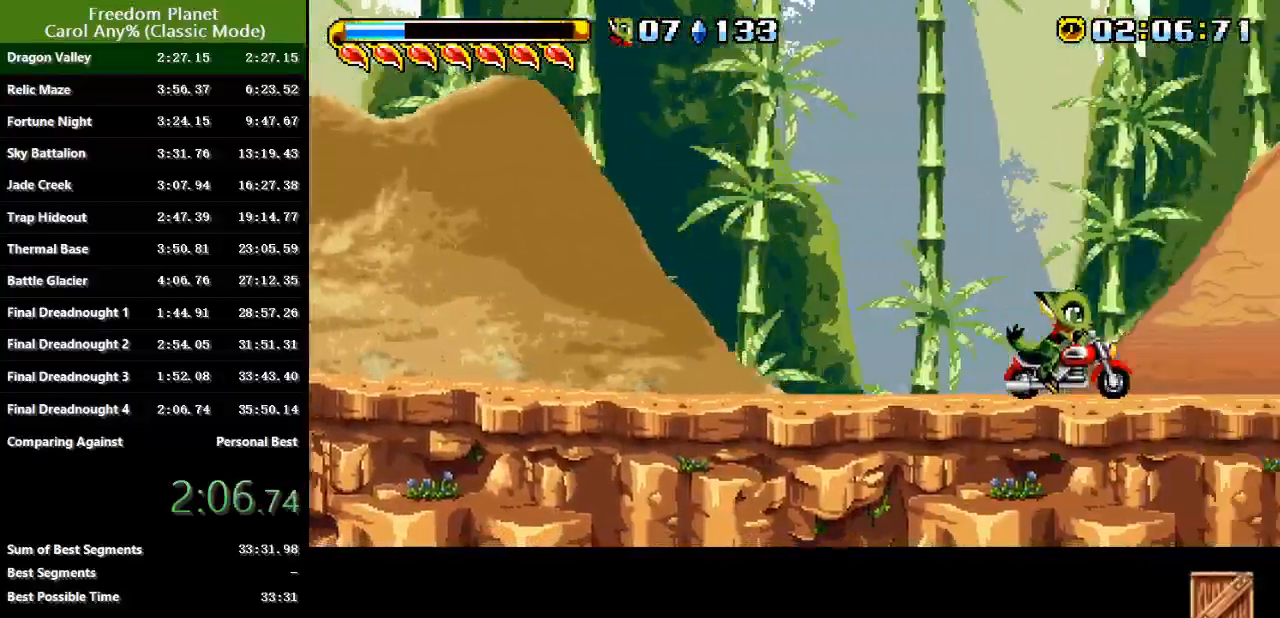
{"keys": ["right"], "events": [[267, "sp", "down"], [467, "sp", "up"]]}
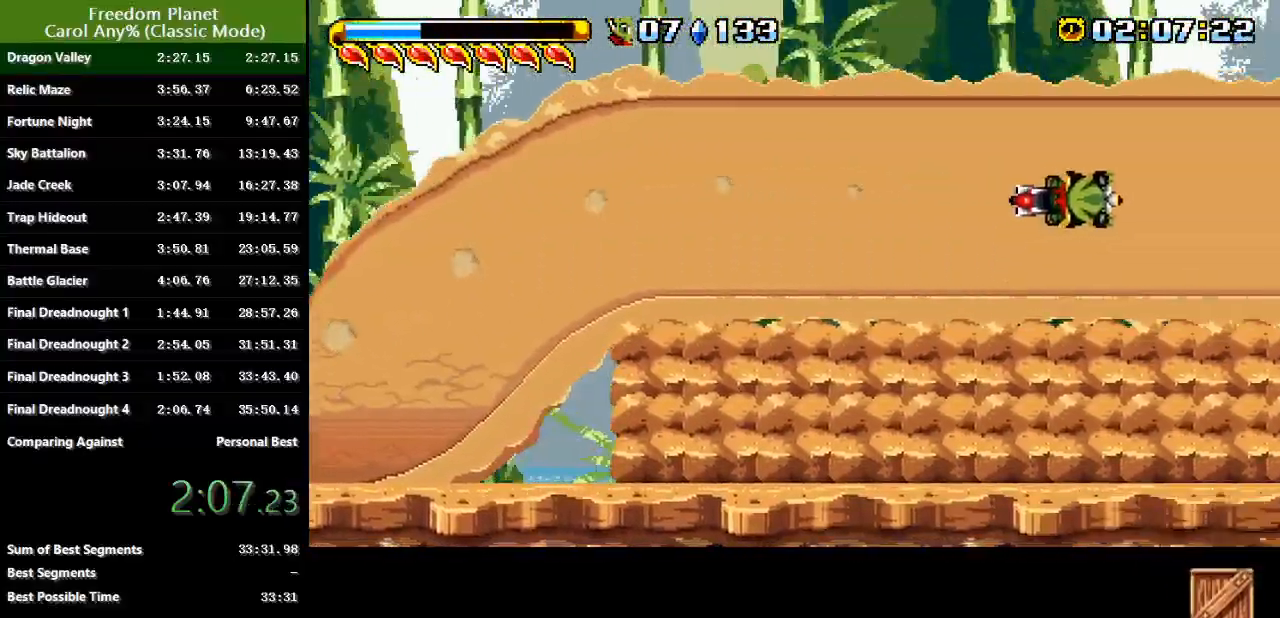
{"keys": ["right", "sp"], "events": [[100, "sp", "down"], [300, "sp", "up"], [450, "sp", "down"]]}
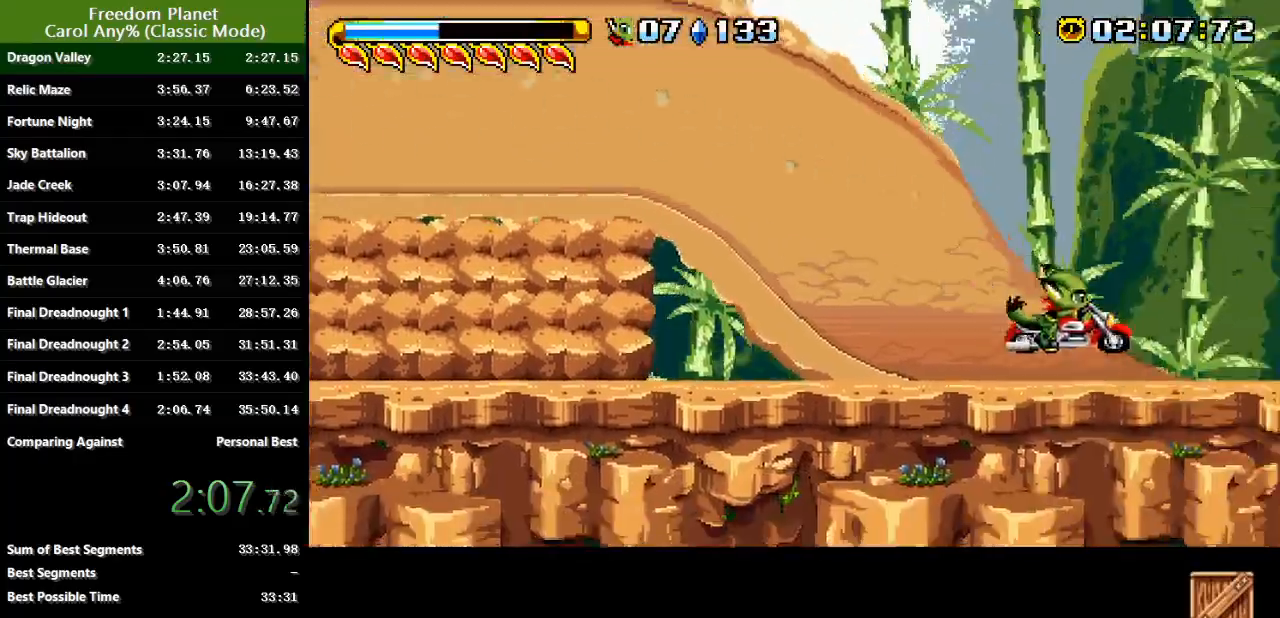
{"keys": ["right"], "events": [[184, "sp", "up"]]}
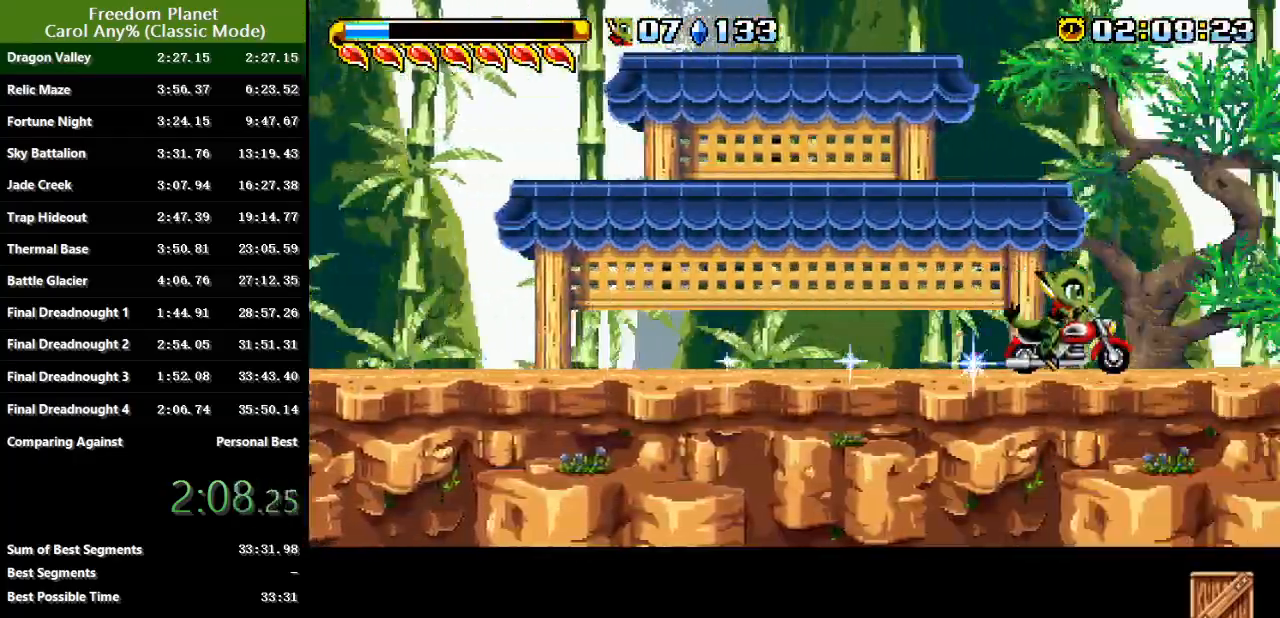
{"keys": ["right"], "events": []}
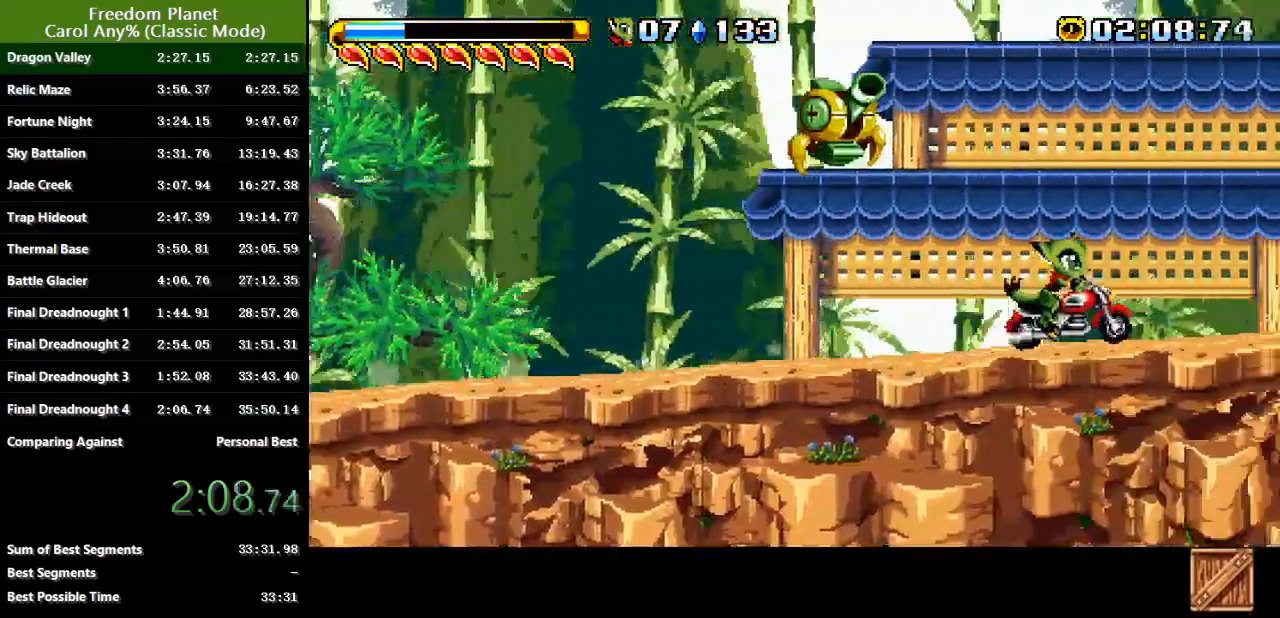
{"keys": ["right"], "events": [[84, "sp", "down"], [284, "sp", "up"]]}